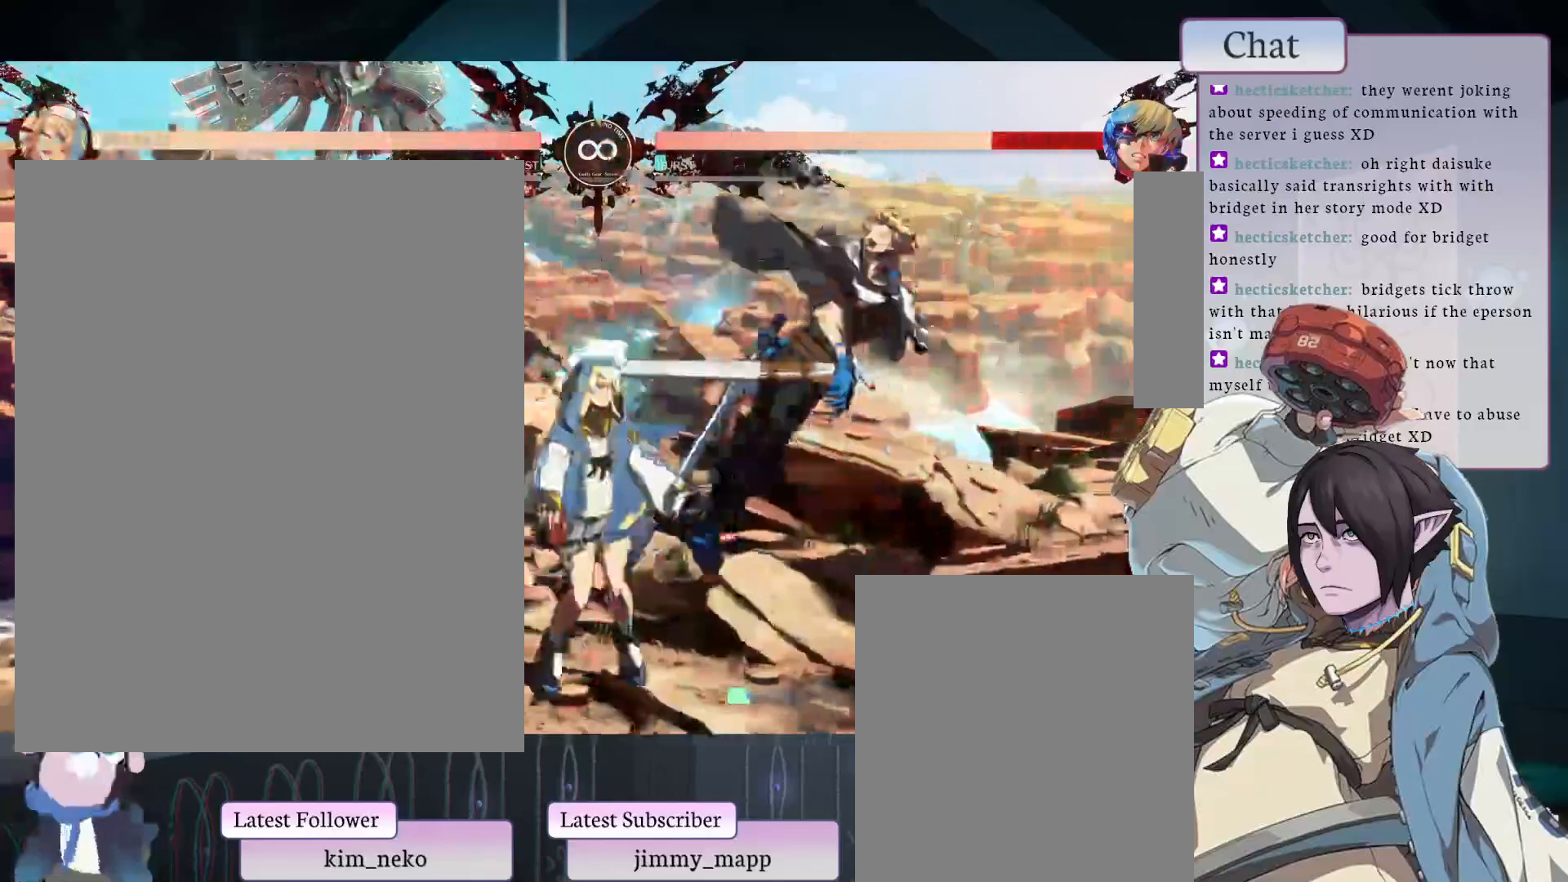
Gameplay with a controller (arcade stick); each line is a JSON object with the inputs held at the frame after it. "events" lists button and stick changes between this image and that frame as [ms after this image, input, new state], when the widget could be followed in between. Not read: L3 R3.
{"buttons": [], "left_stick": "center", "events": [[33, "L1", "up"], [33, "TRIANGLE", "up"], [67, "L2", "up"]]}
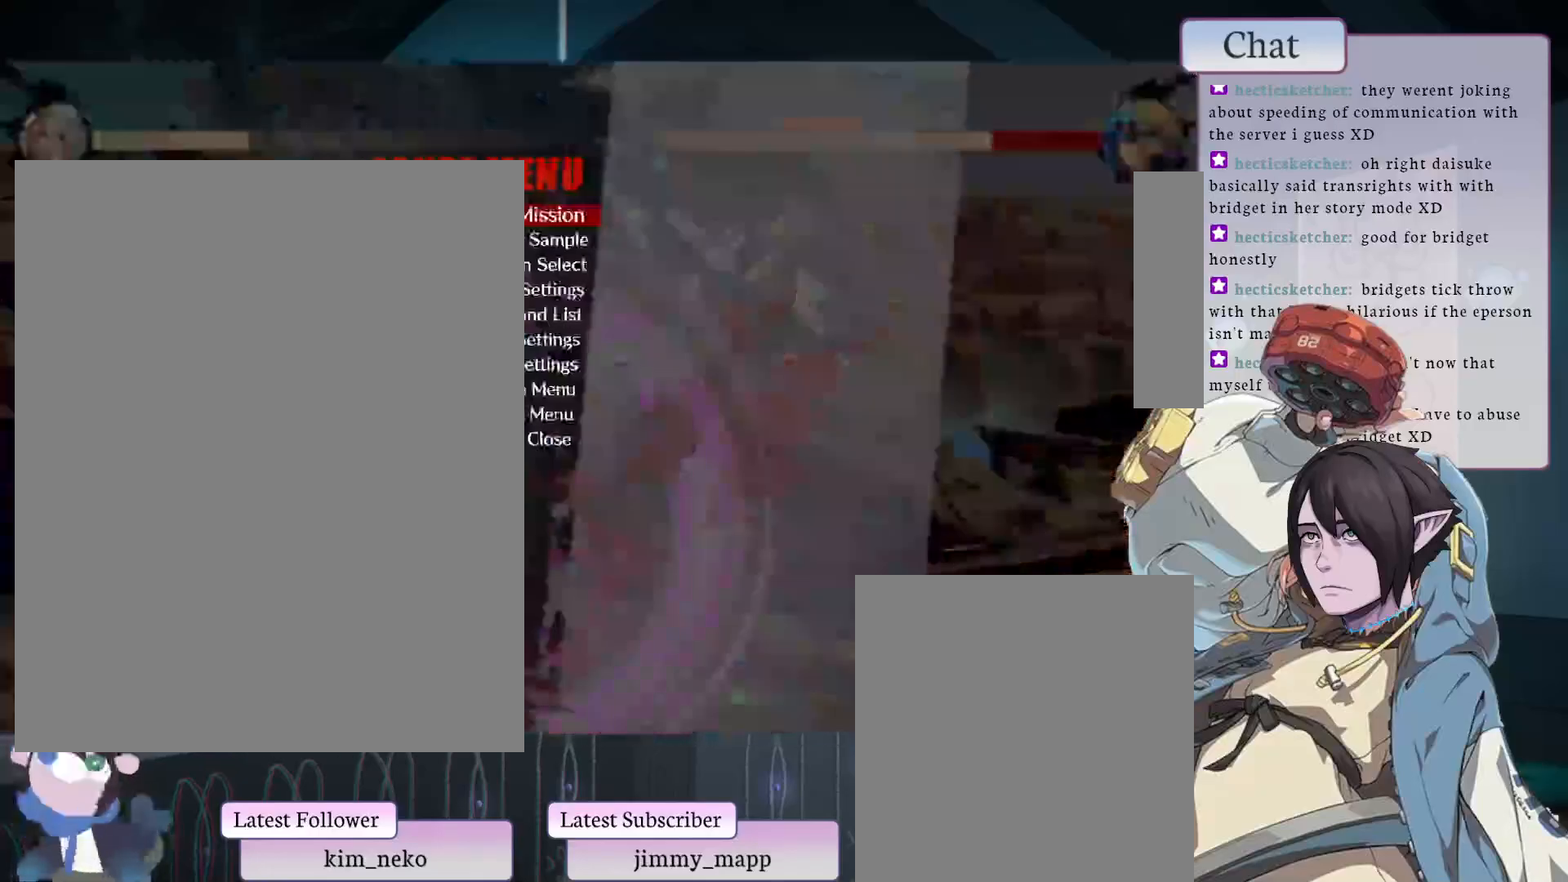
{"buttons": [], "left_stick": "center", "events": [[317, "CROSS", "down"], [383, "CROSS", "up"]]}
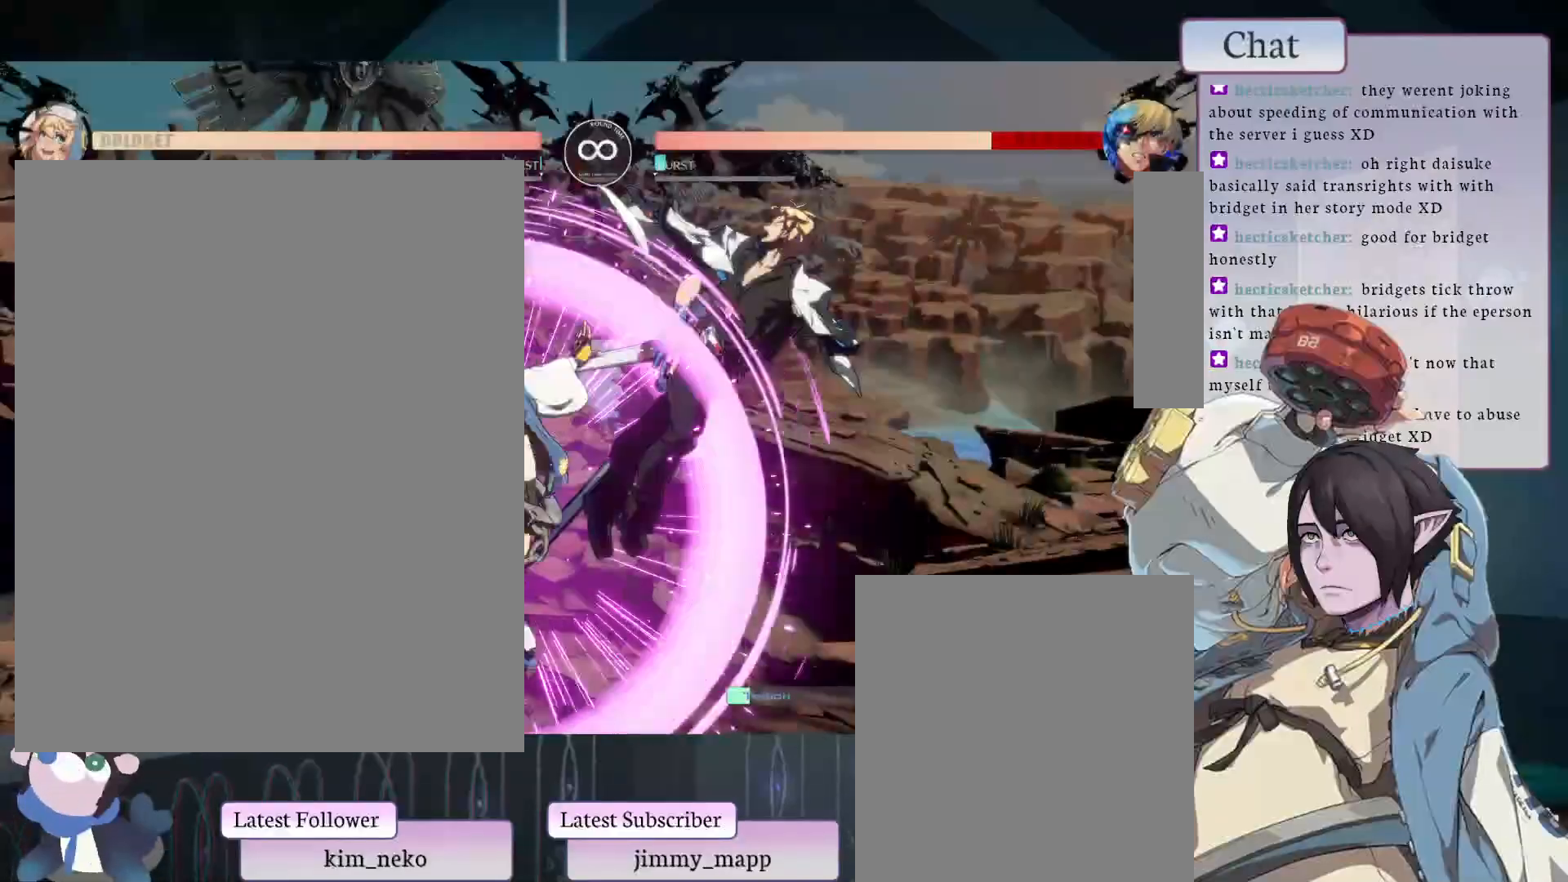
{"buttons": [], "left_stick": "center", "events": []}
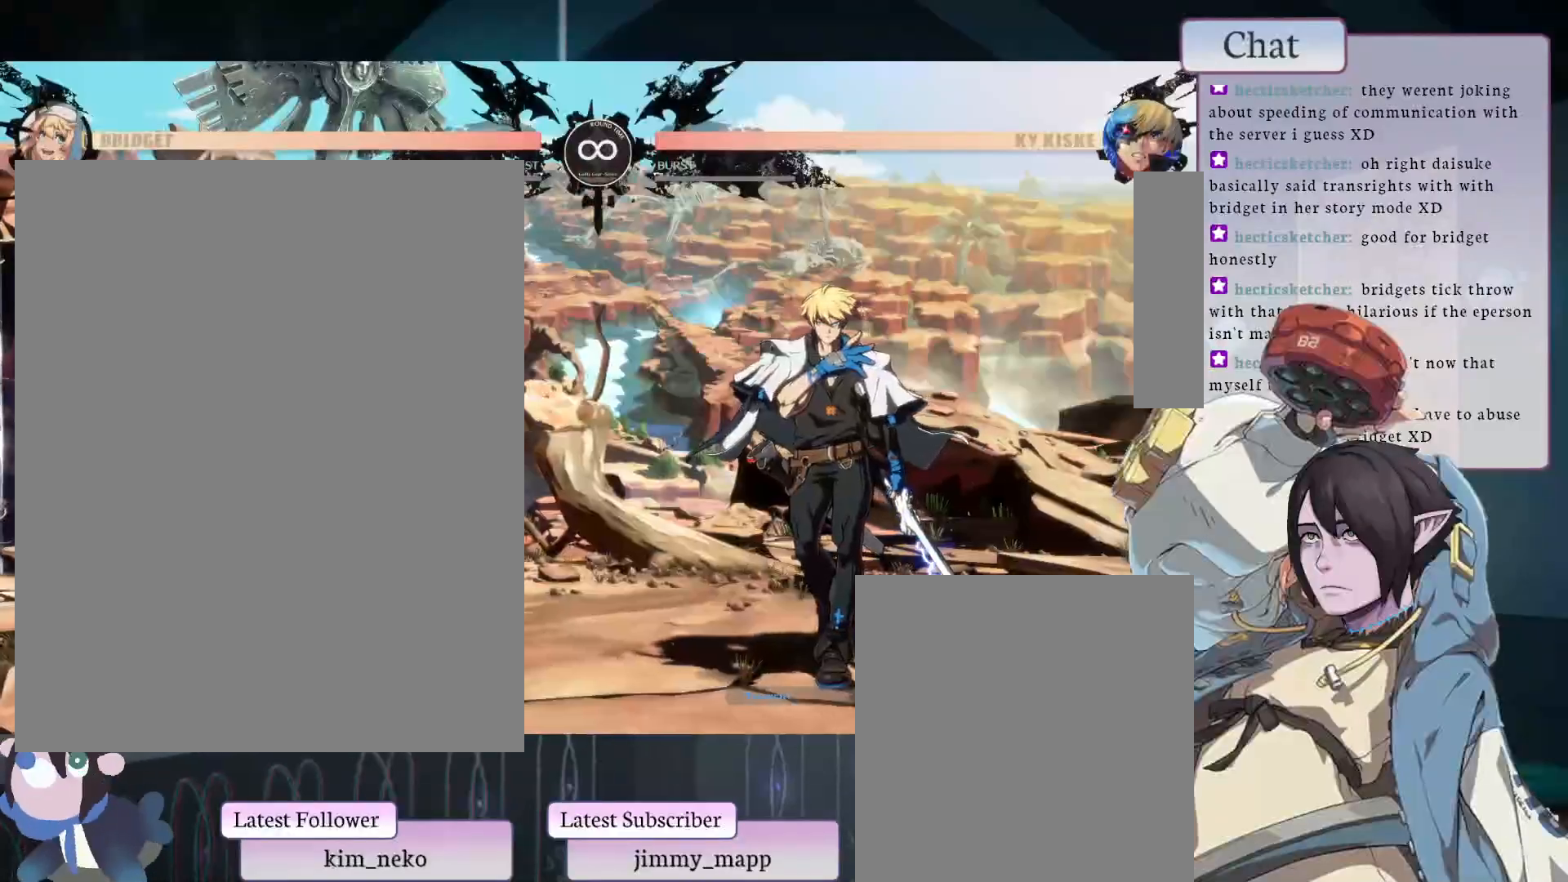
{"buttons": ["L1"], "left_stick": "center", "events": [[433, "L1", "down"]]}
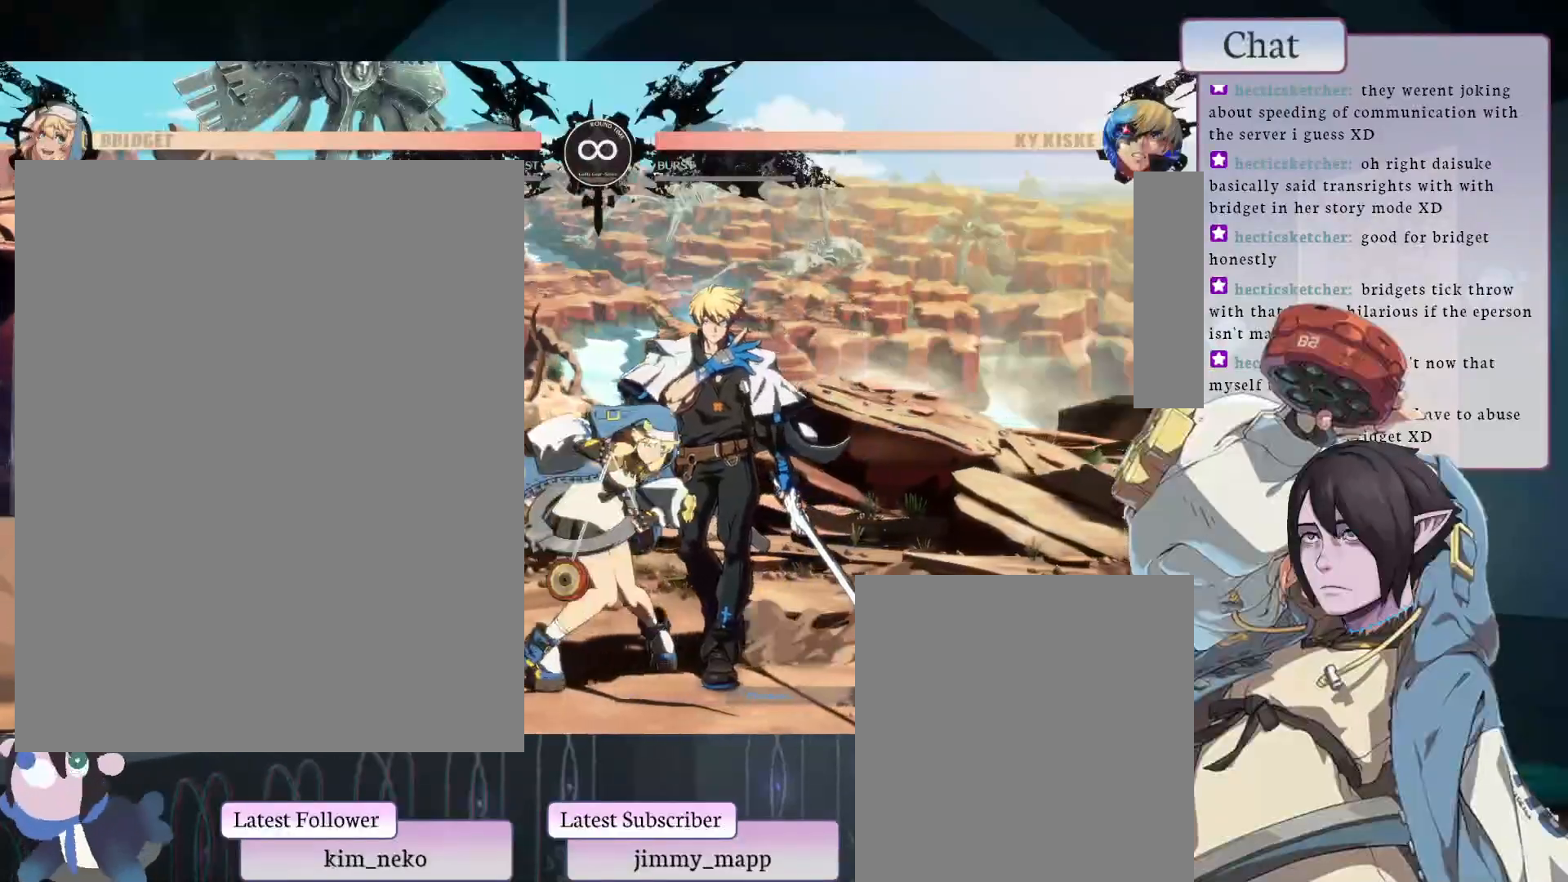
{"buttons": [], "left_stick": "center", "events": [[83, "L1", "up"]]}
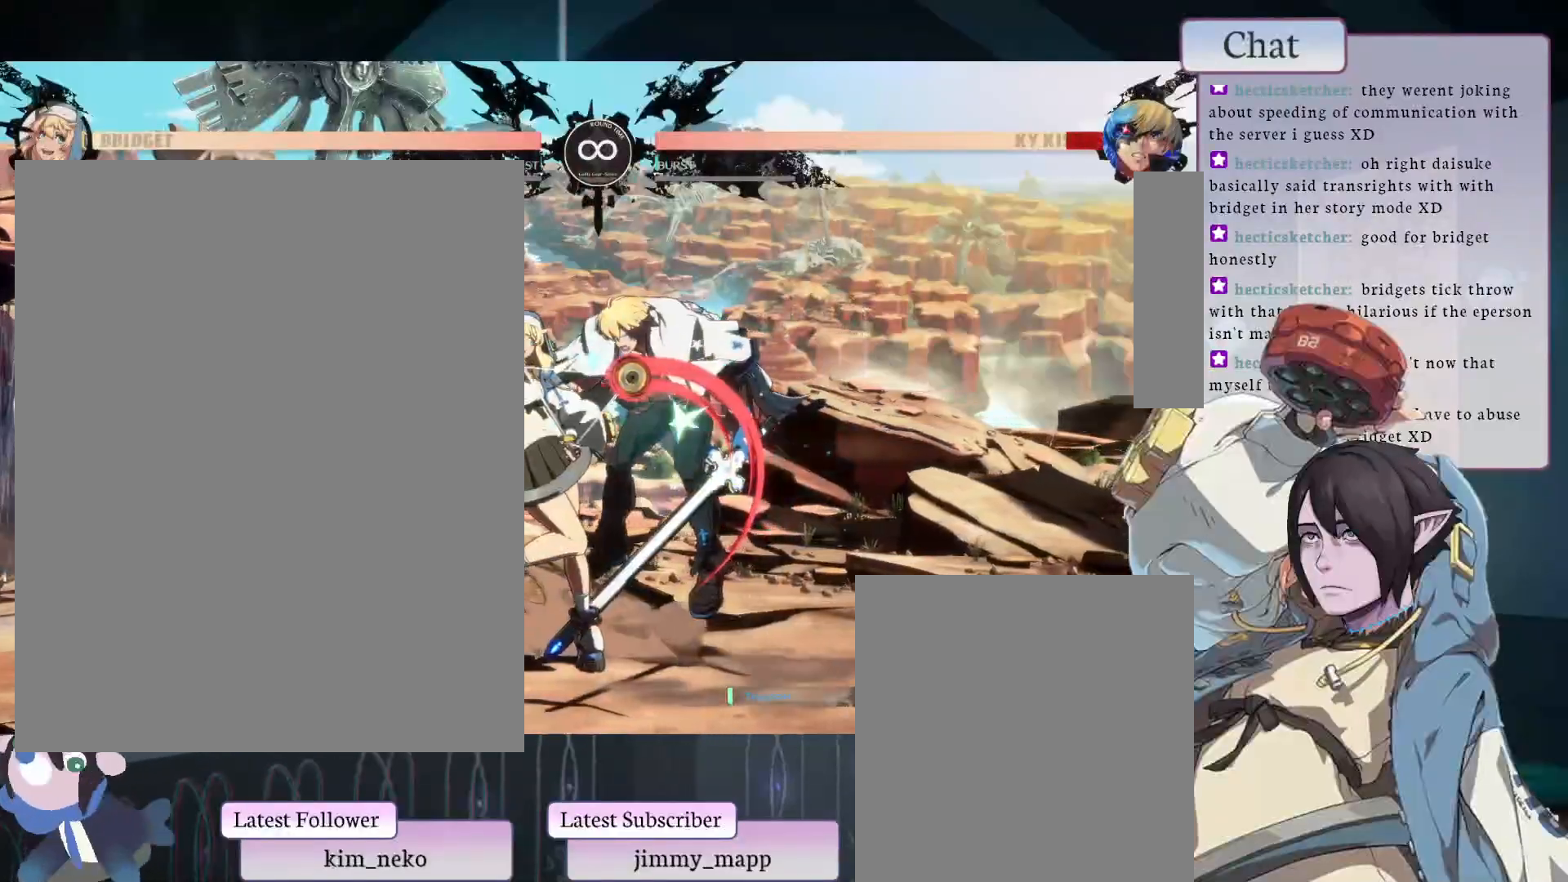
{"buttons": ["TRIANGLE"], "left_stick": "center", "events": [[17, "R2", "down"], [183, "R2", "up"], [383, "TRIANGLE", "down"]]}
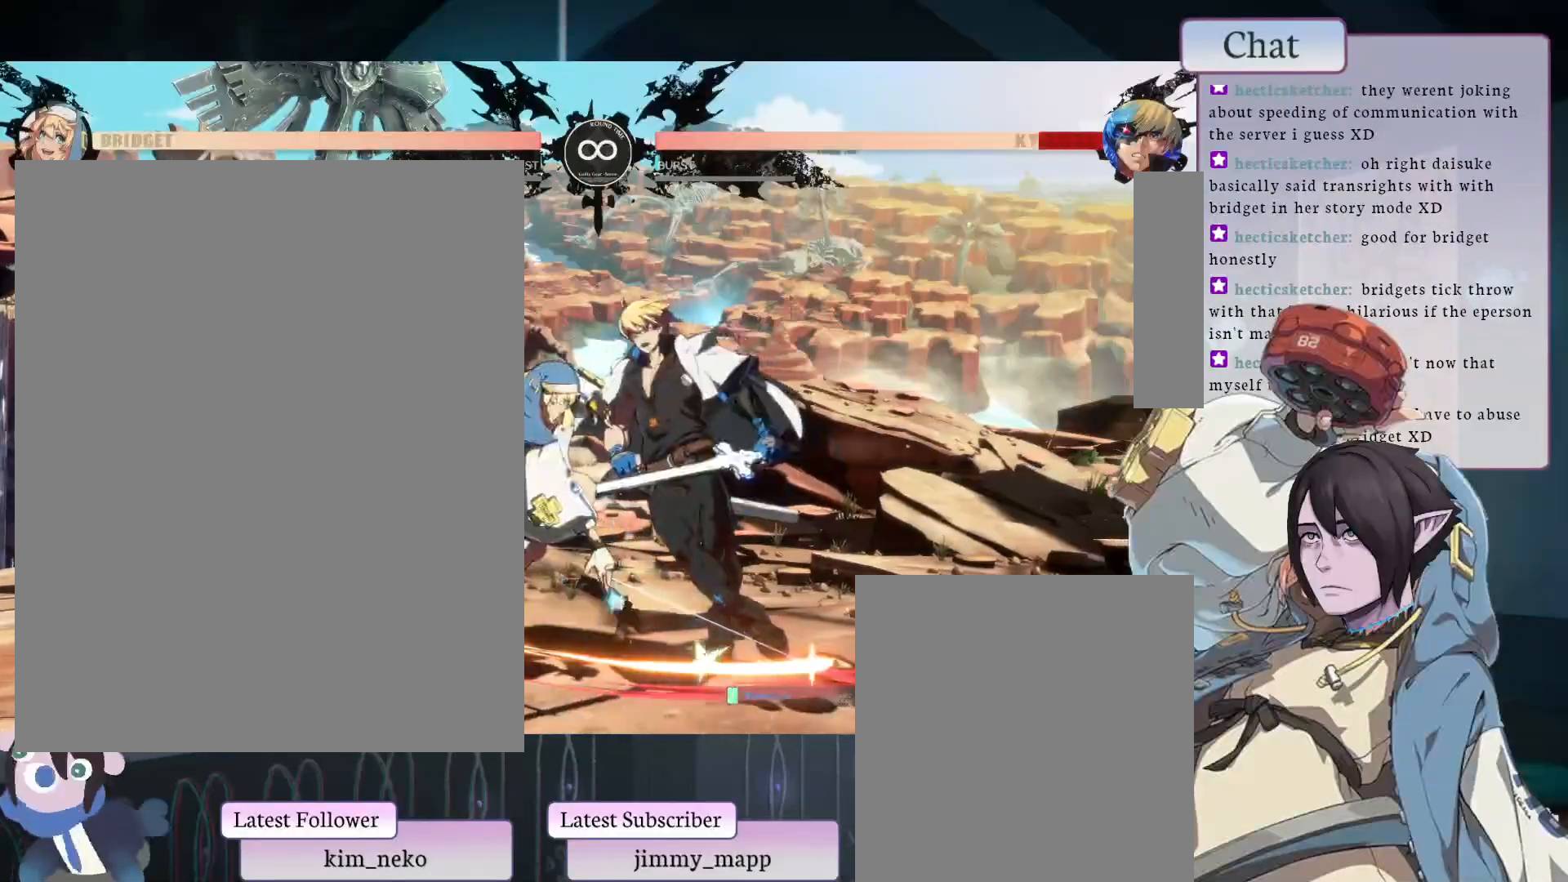
{"buttons": [], "left_stick": "center", "events": [[50, "TRIANGLE", "up"], [317, "TRIANGLE", "down"], [500, "TRIANGLE", "up"]]}
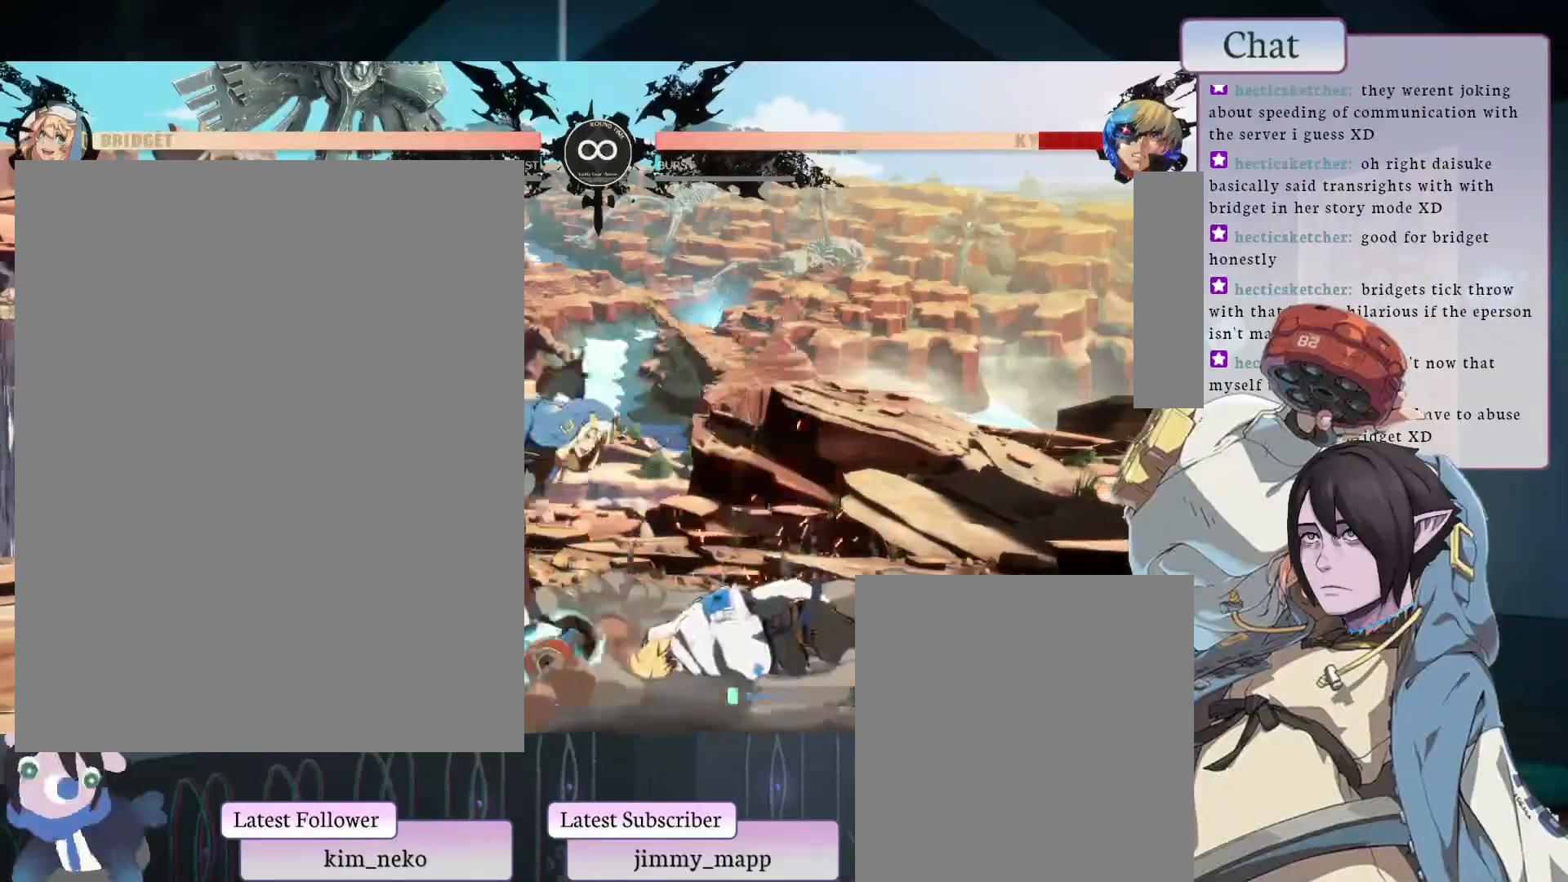
{"buttons": [], "left_stick": "center", "events": []}
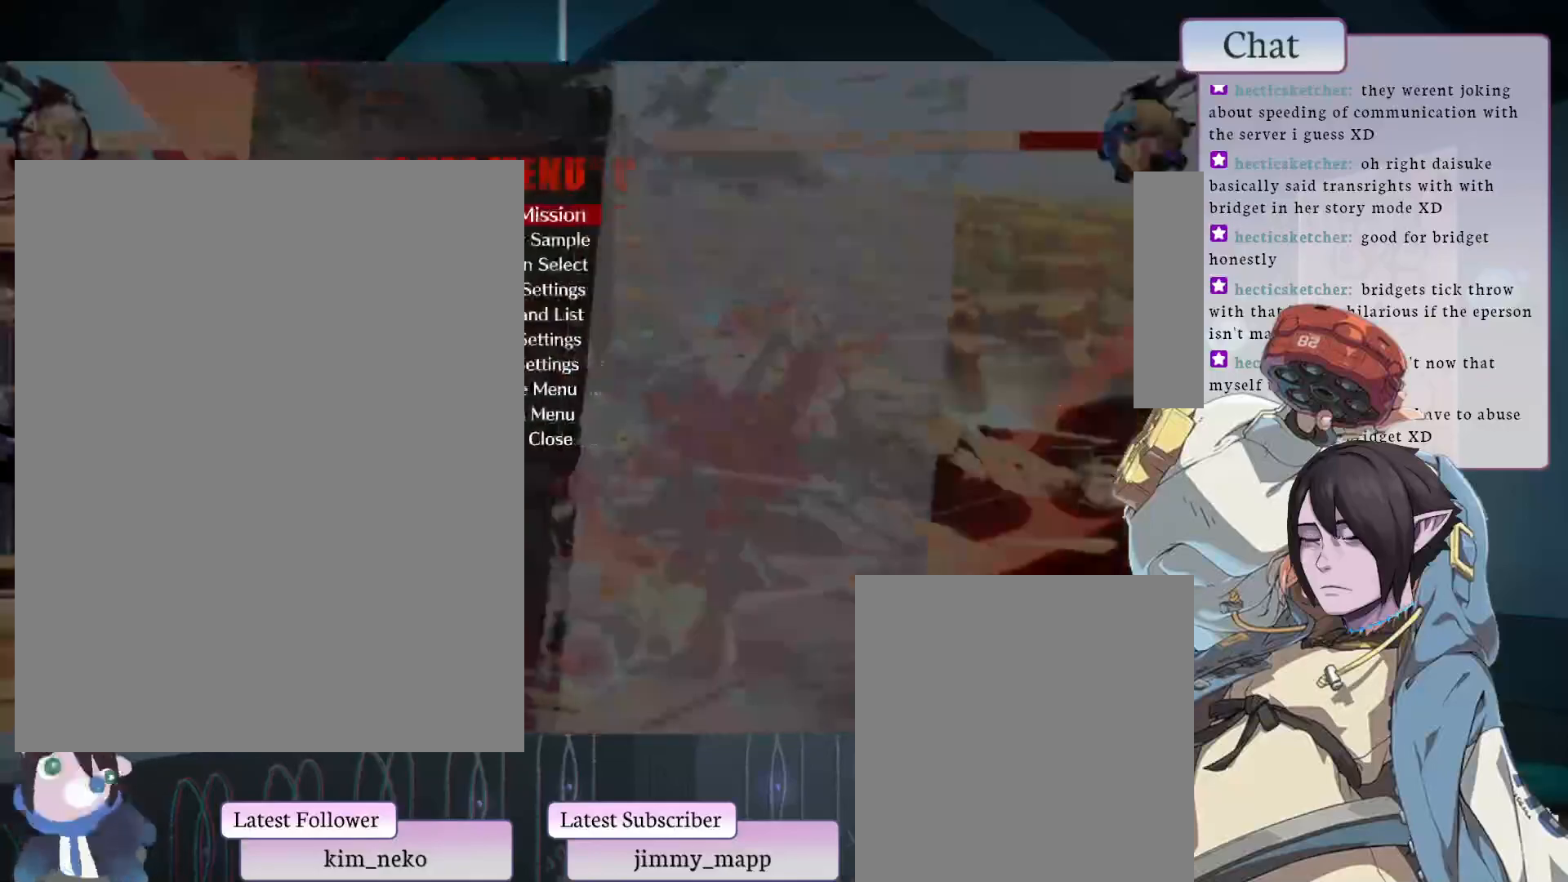
{"buttons": [], "left_stick": "center", "events": [[183, "CROSS", "down"], [283, "CROSS", "up"]]}
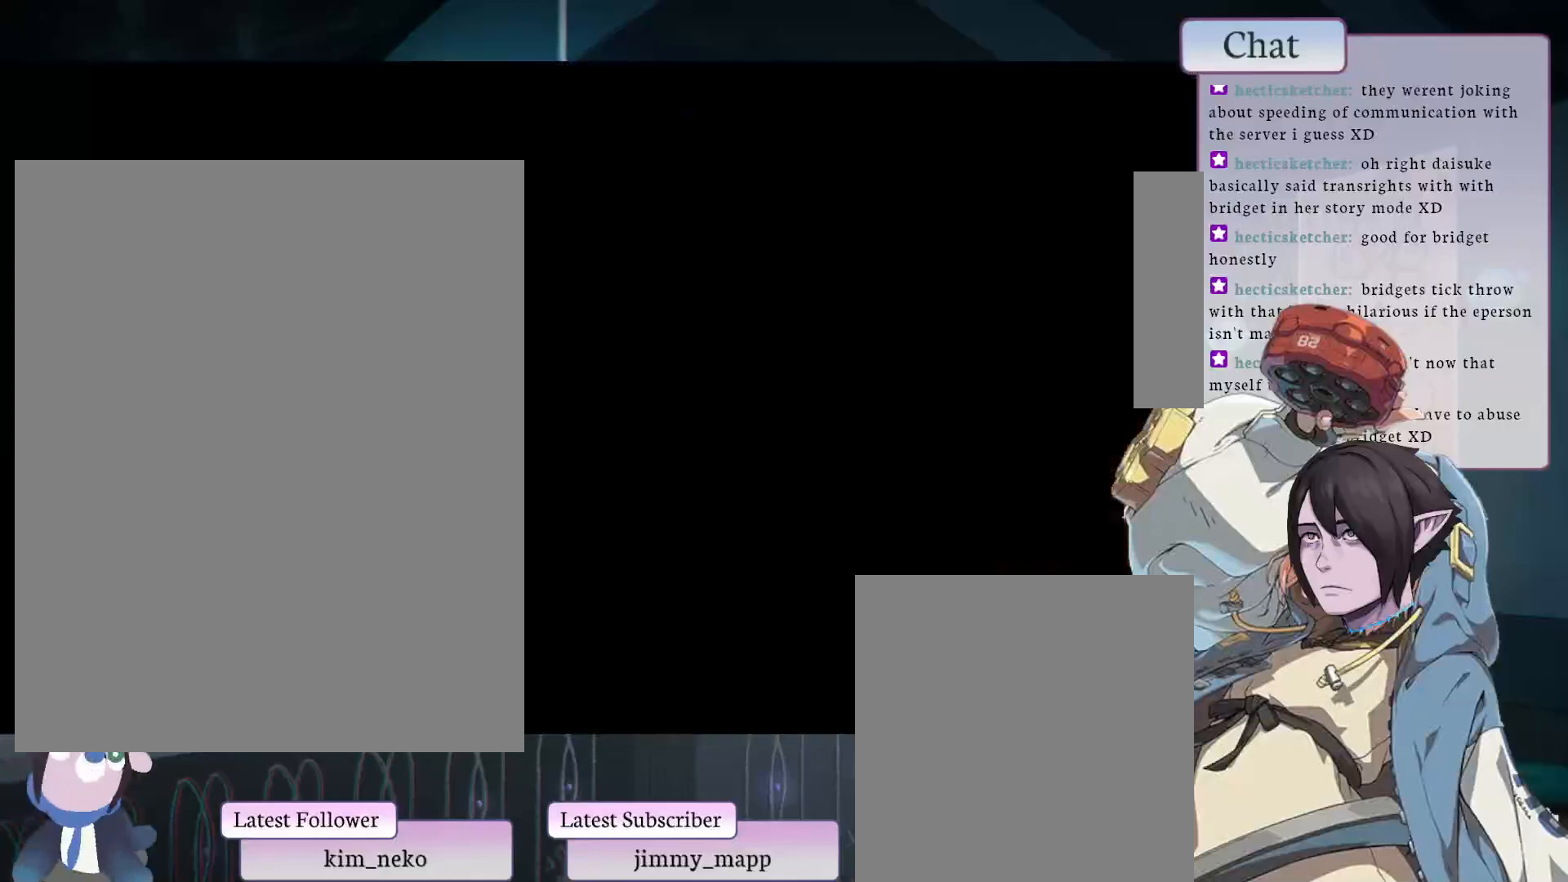
{"buttons": [], "left_stick": "center", "events": []}
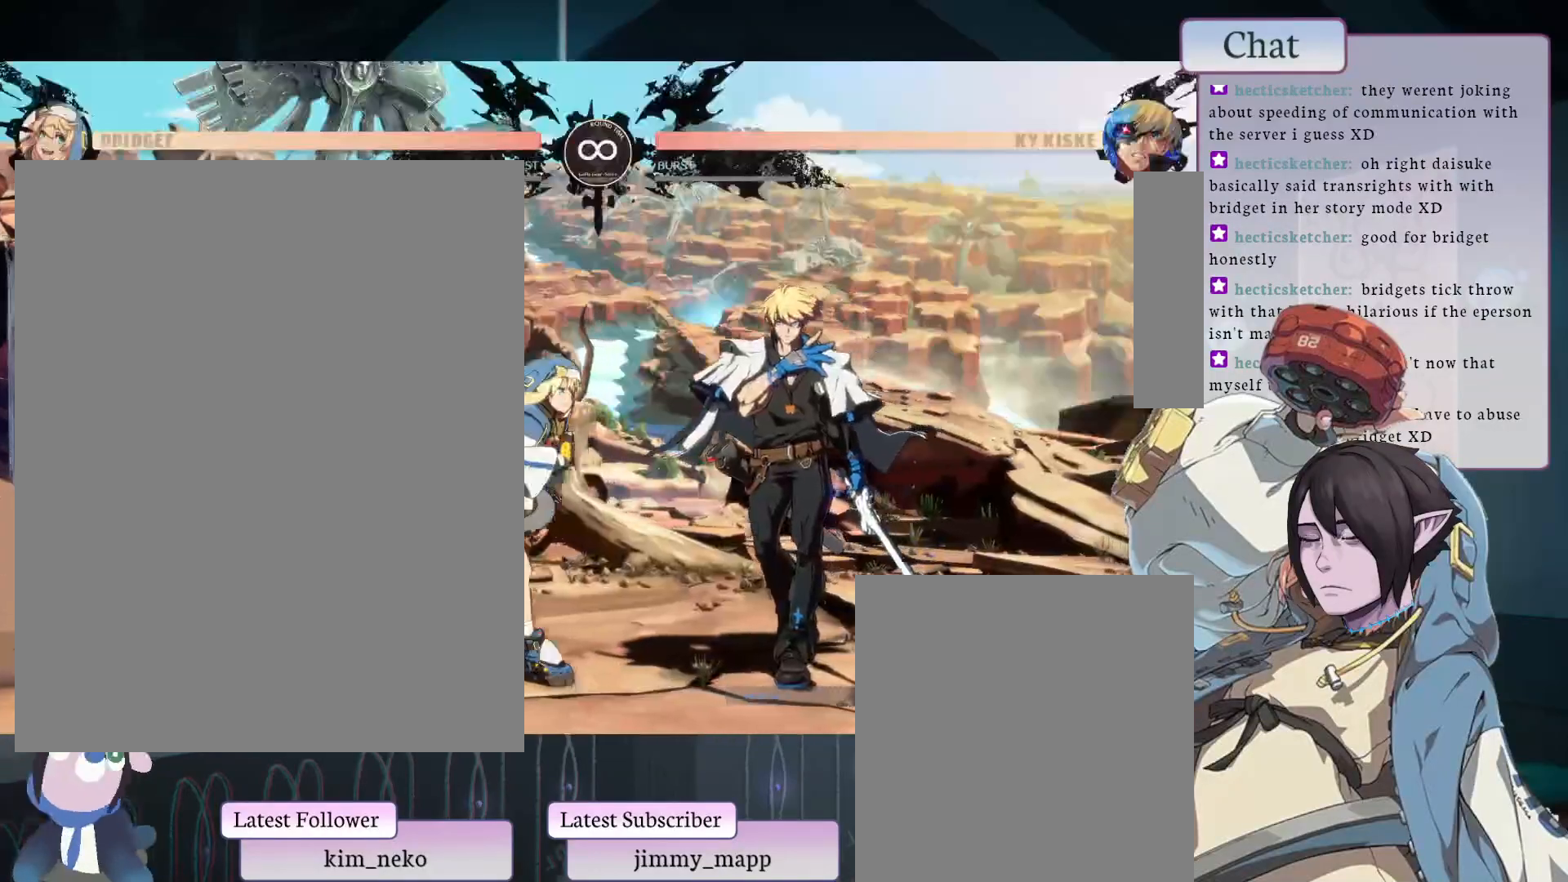
{"buttons": [], "left_stick": "center", "events": [[183, "L1", "down"], [350, "L1", "up"], [350, "R2", "down"], [500, "R2", "up"]]}
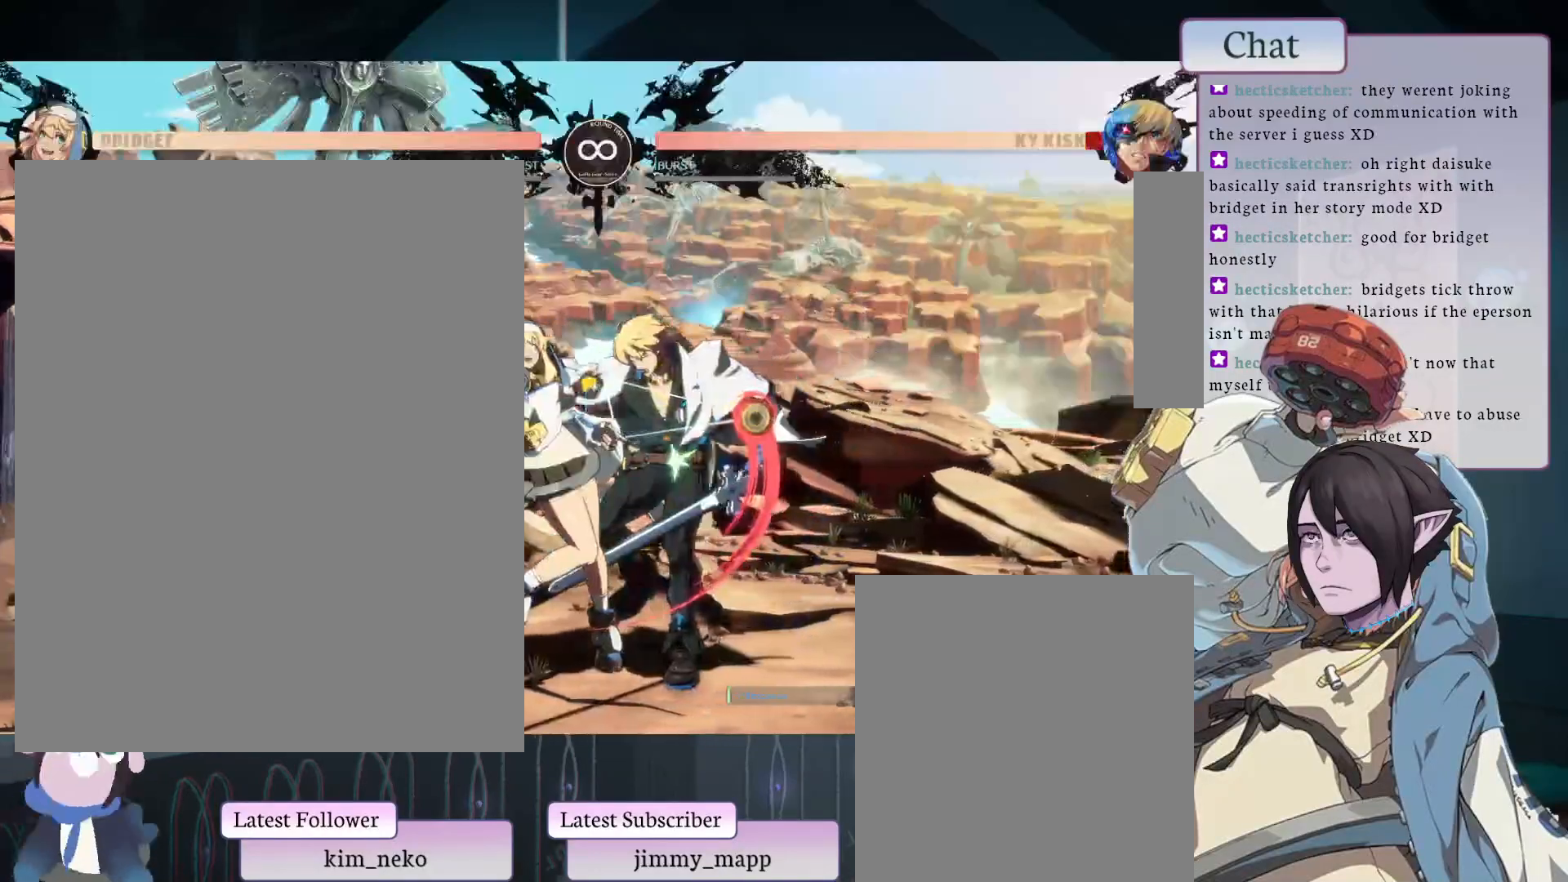
{"buttons": [], "left_stick": "center", "events": []}
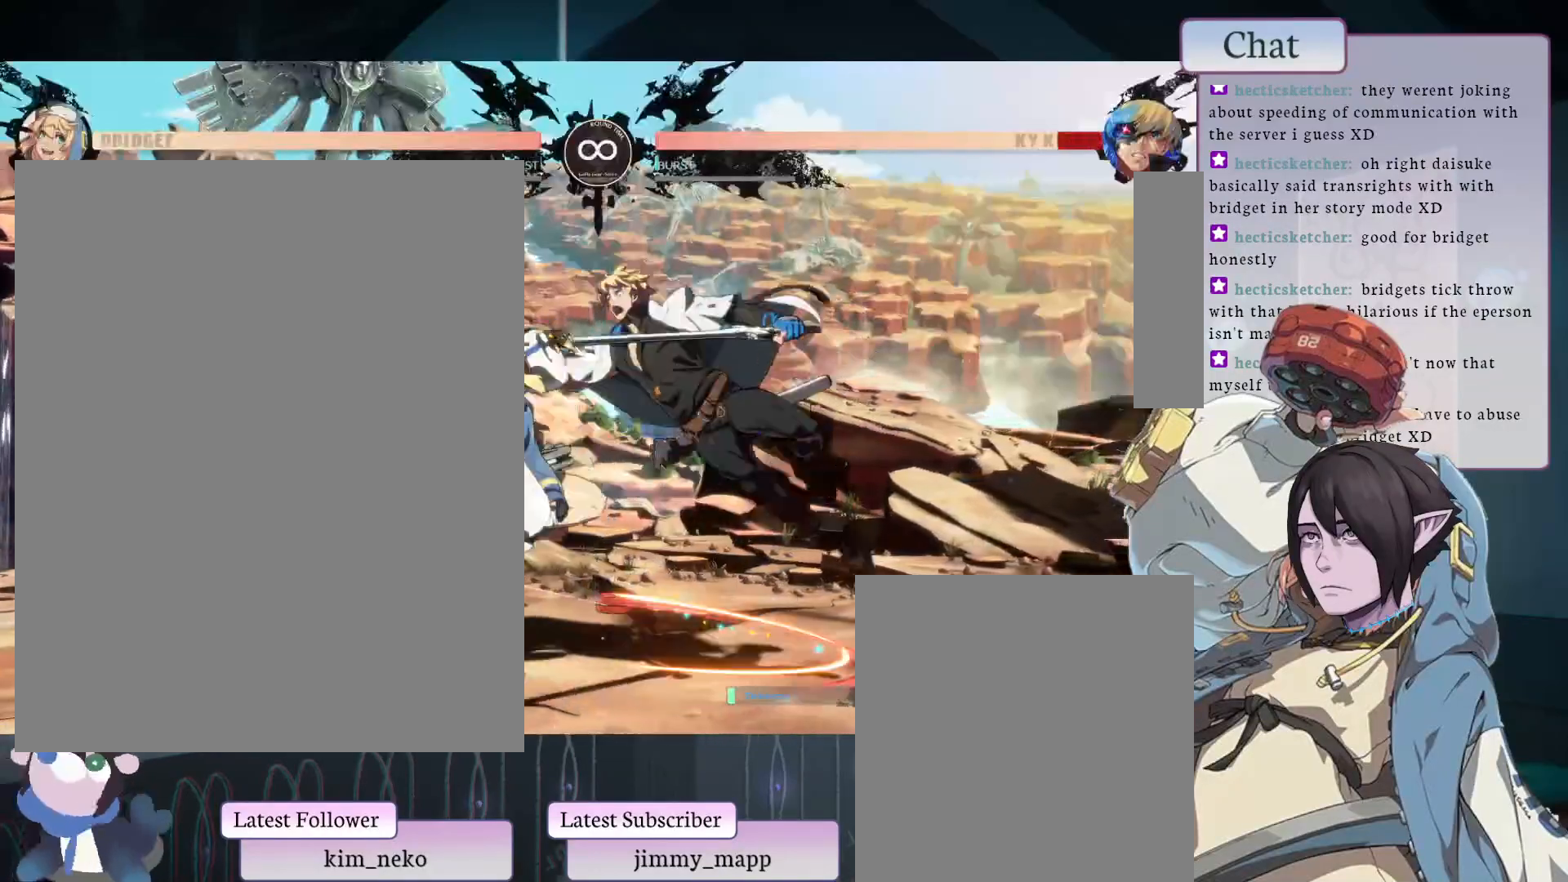
{"buttons": [], "left_stick": "center", "events": []}
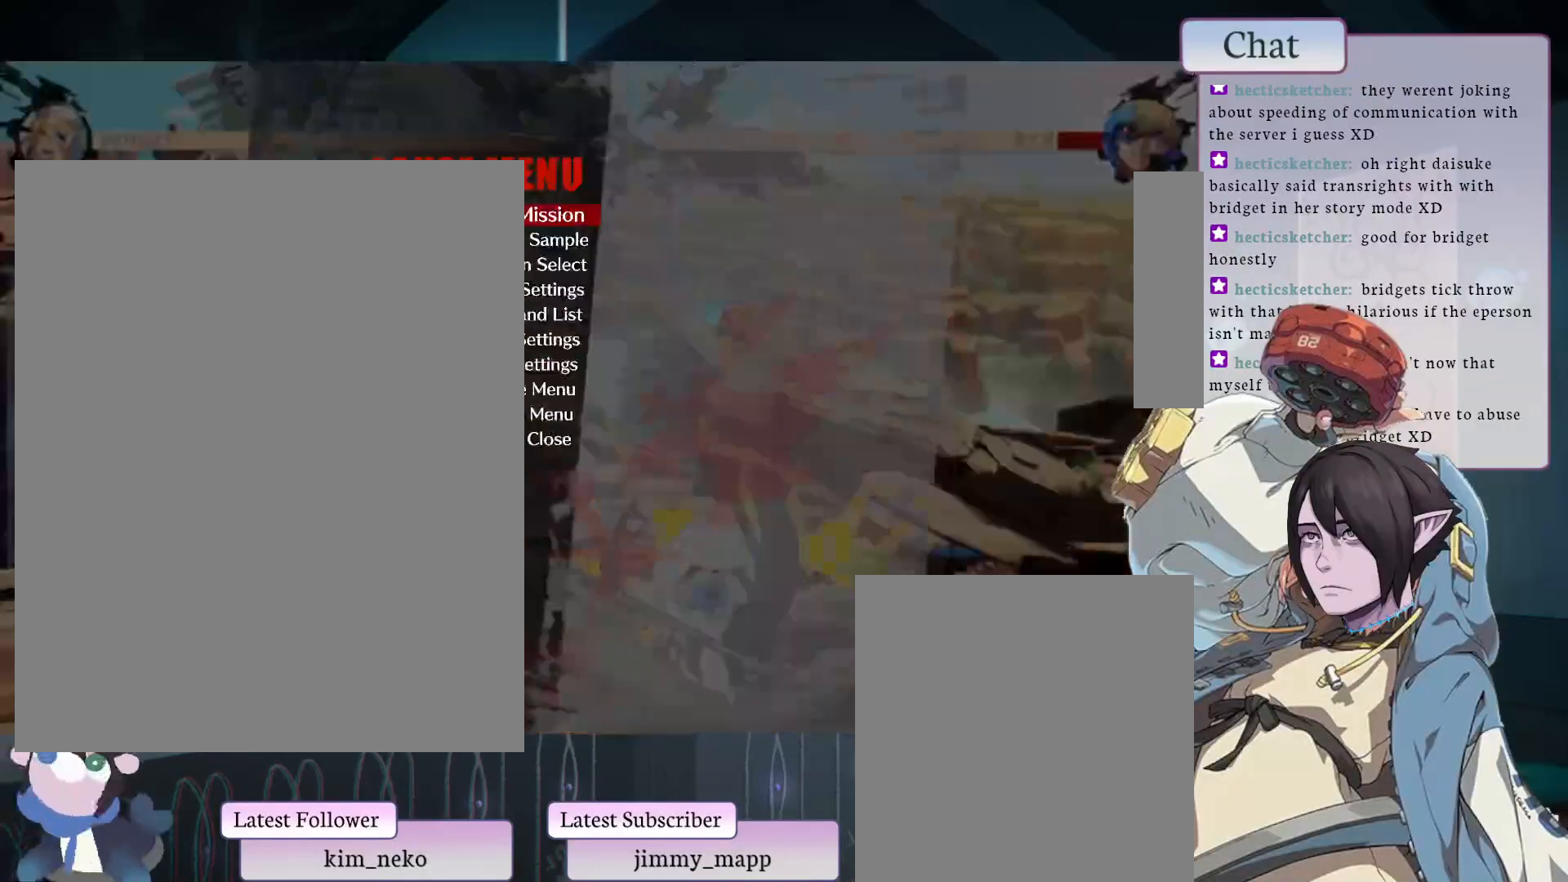
{"buttons": [], "left_stick": "center", "events": [[133, "CROSS", "down"], [183, "CROSS", "up"]]}
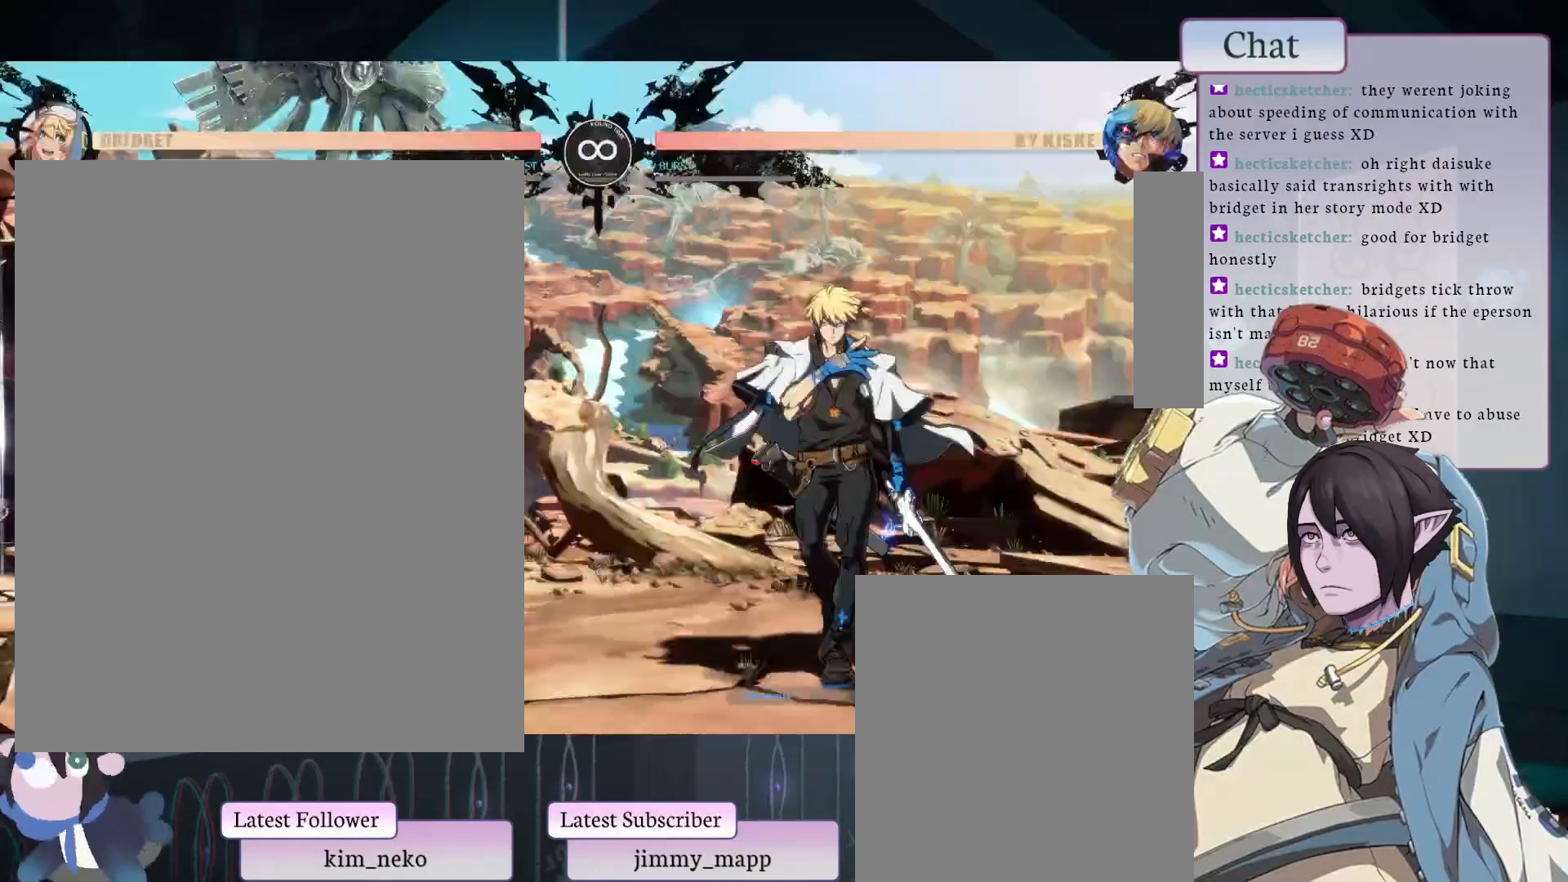
{"buttons": ["L1"], "left_stick": "center", "events": [[483, "L1", "down"]]}
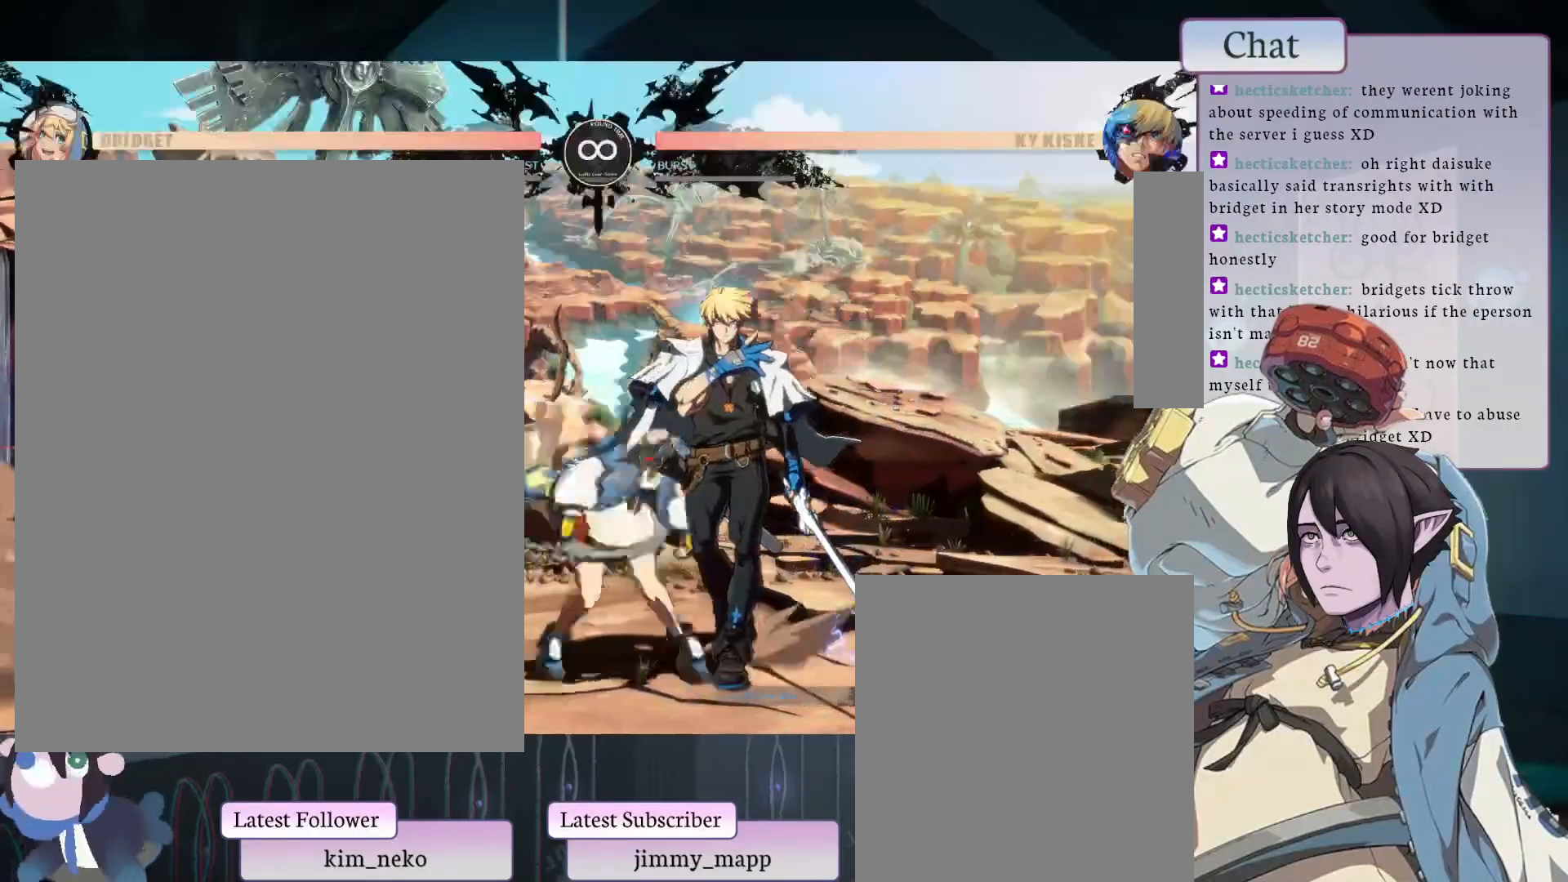
{"buttons": [], "left_stick": "center", "events": [[183, "L1", "up"]]}
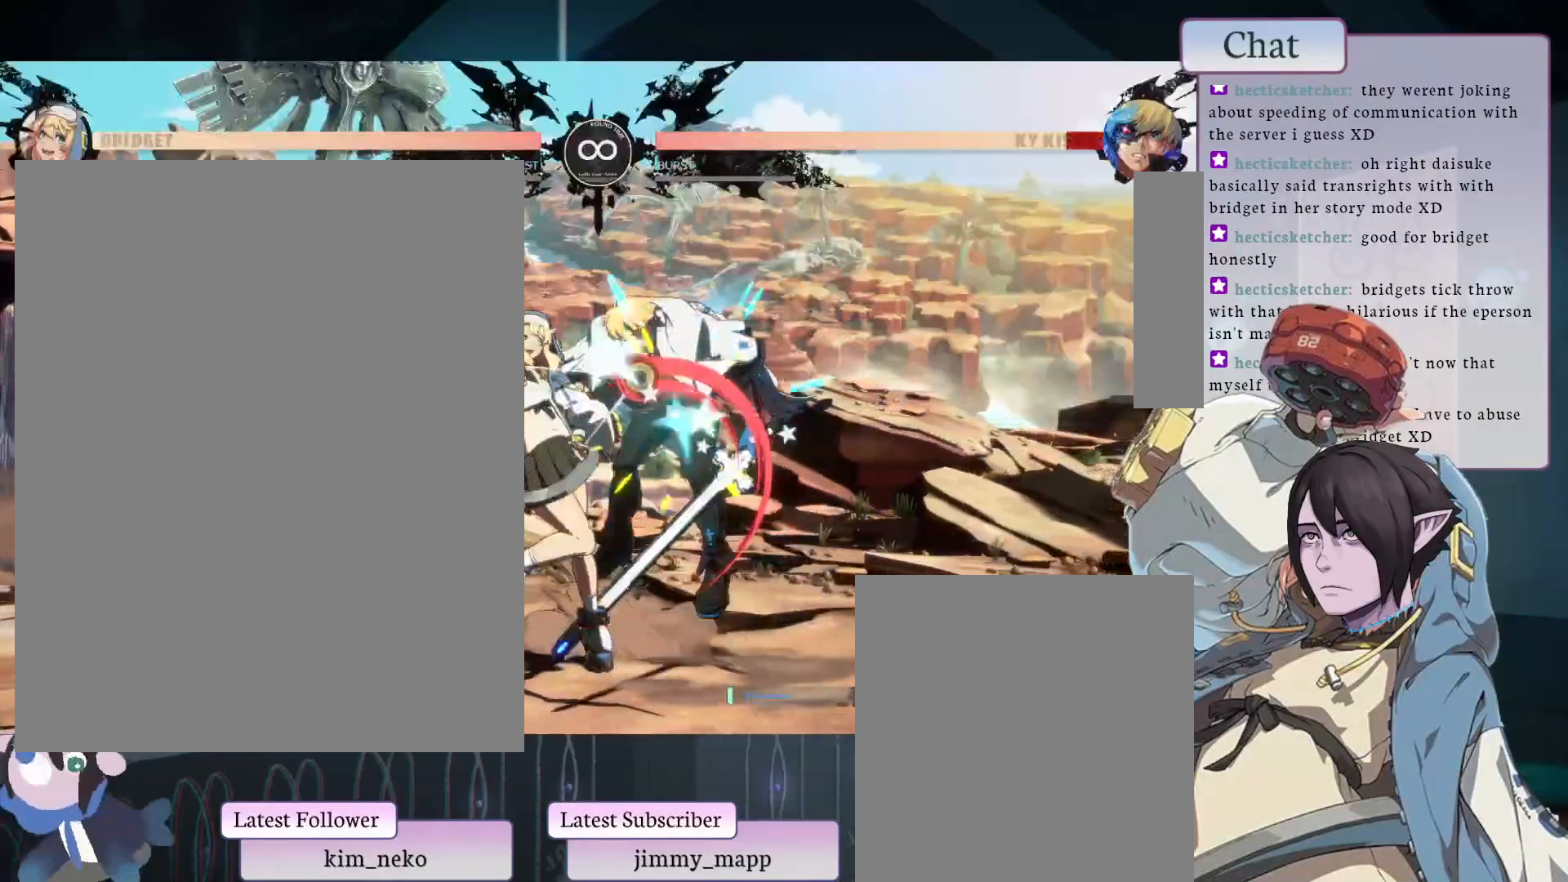
{"buttons": [], "left_stick": "center", "events": [[33, "R2", "down"], [200, "R2", "up"]]}
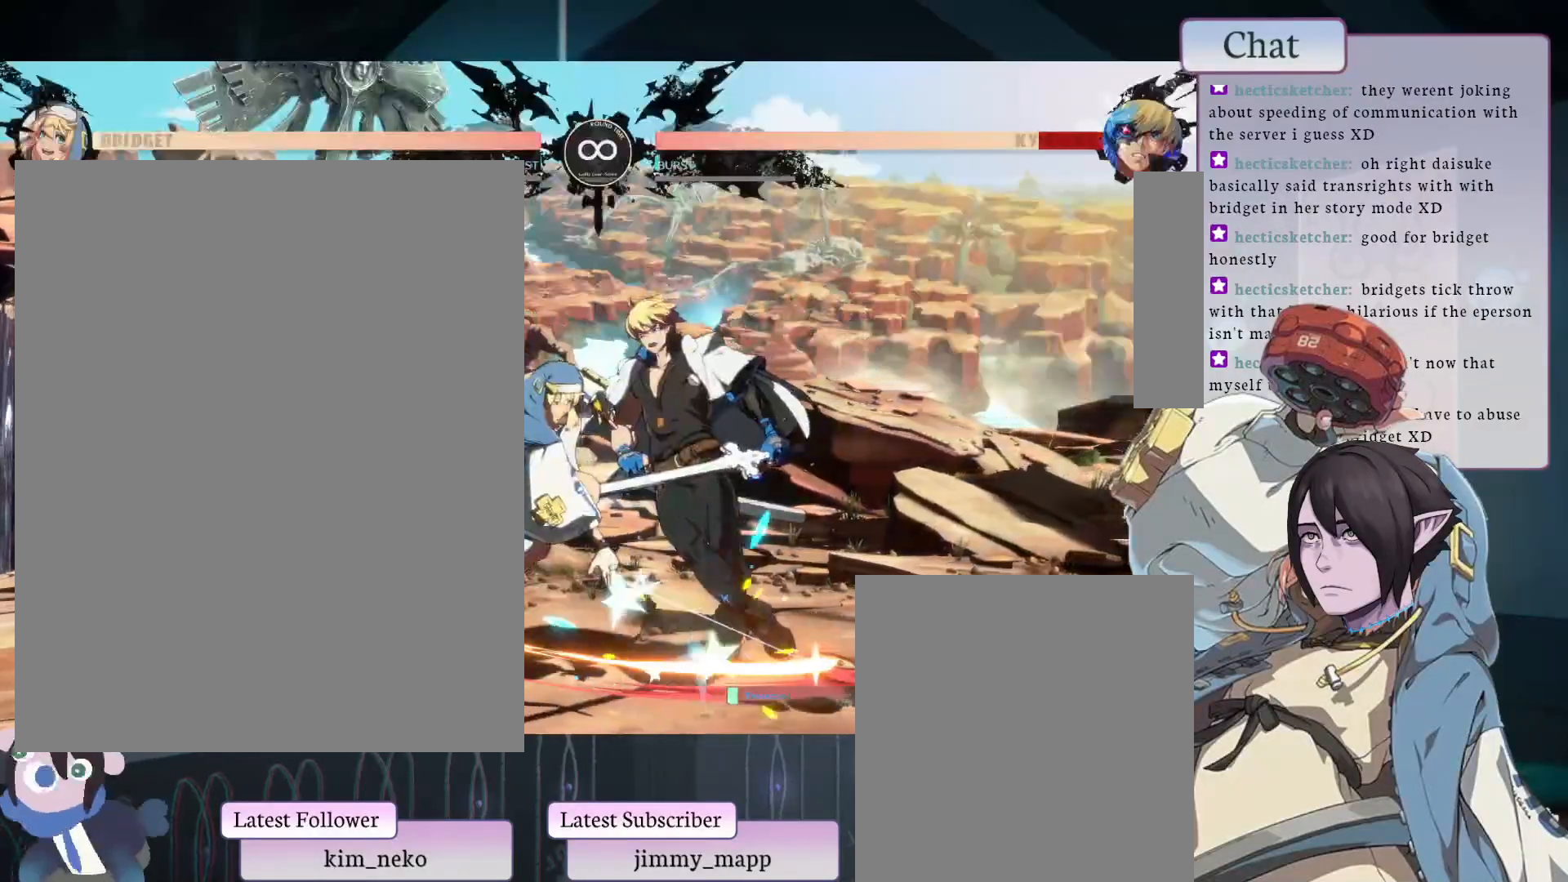
{"buttons": [], "left_stick": "center", "events": [[17, "TRIANGLE", "down"], [183, "TRIANGLE", "up"]]}
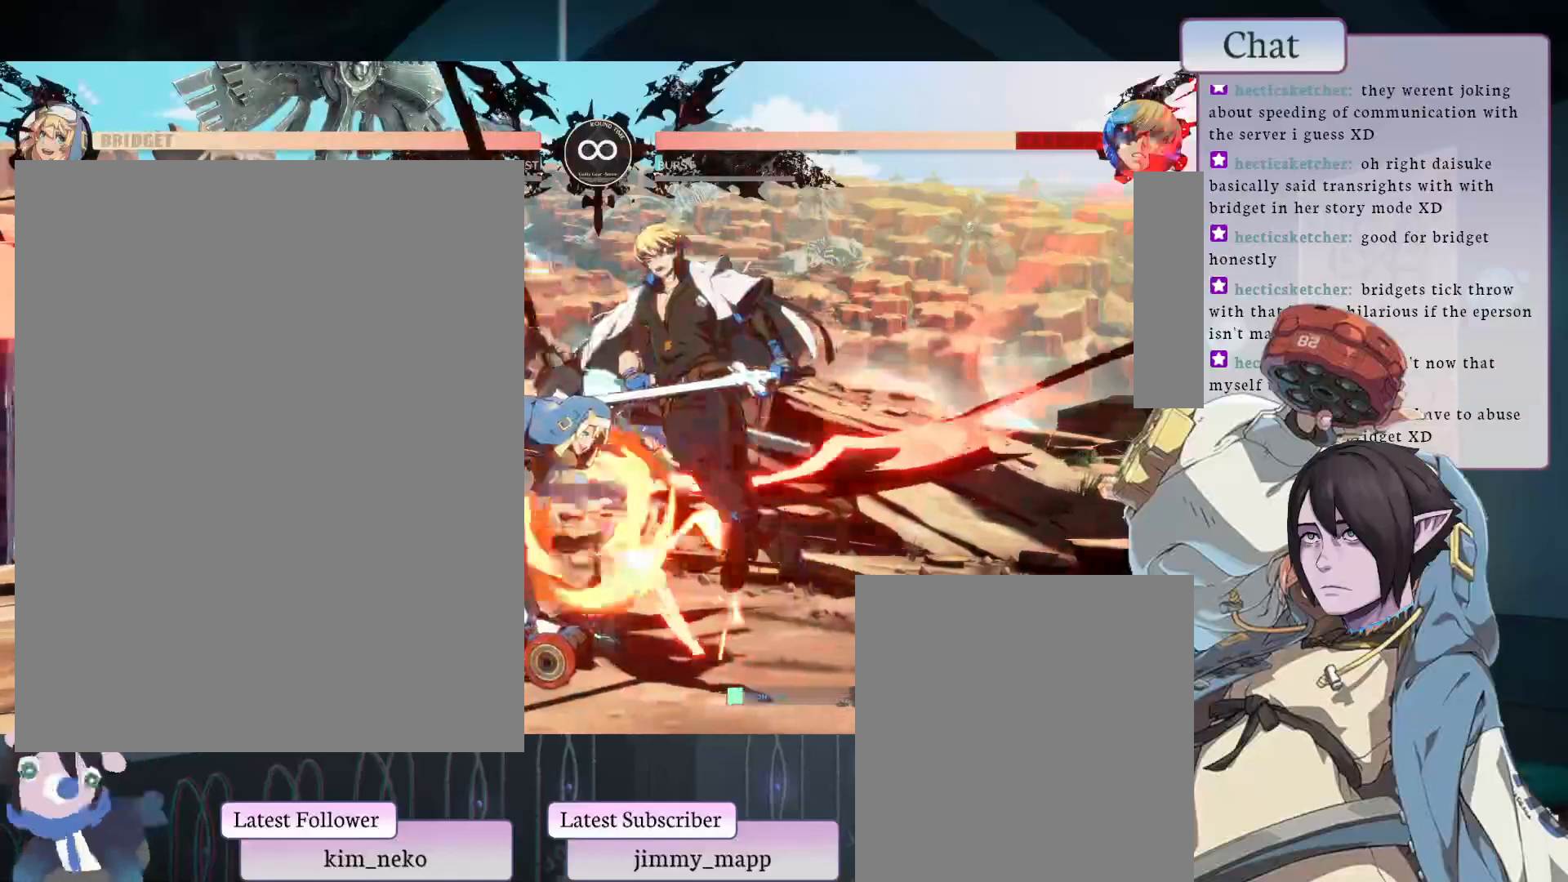
{"buttons": ["TRIANGLE", "L1", "L2"], "left_stick": "center", "events": [[17, "TRIANGLE", "down"], [67, "TRIANGLE", "up"], [450, "L1", "down"], [450, "L2", "down"], [450, "TRIANGLE", "down"]]}
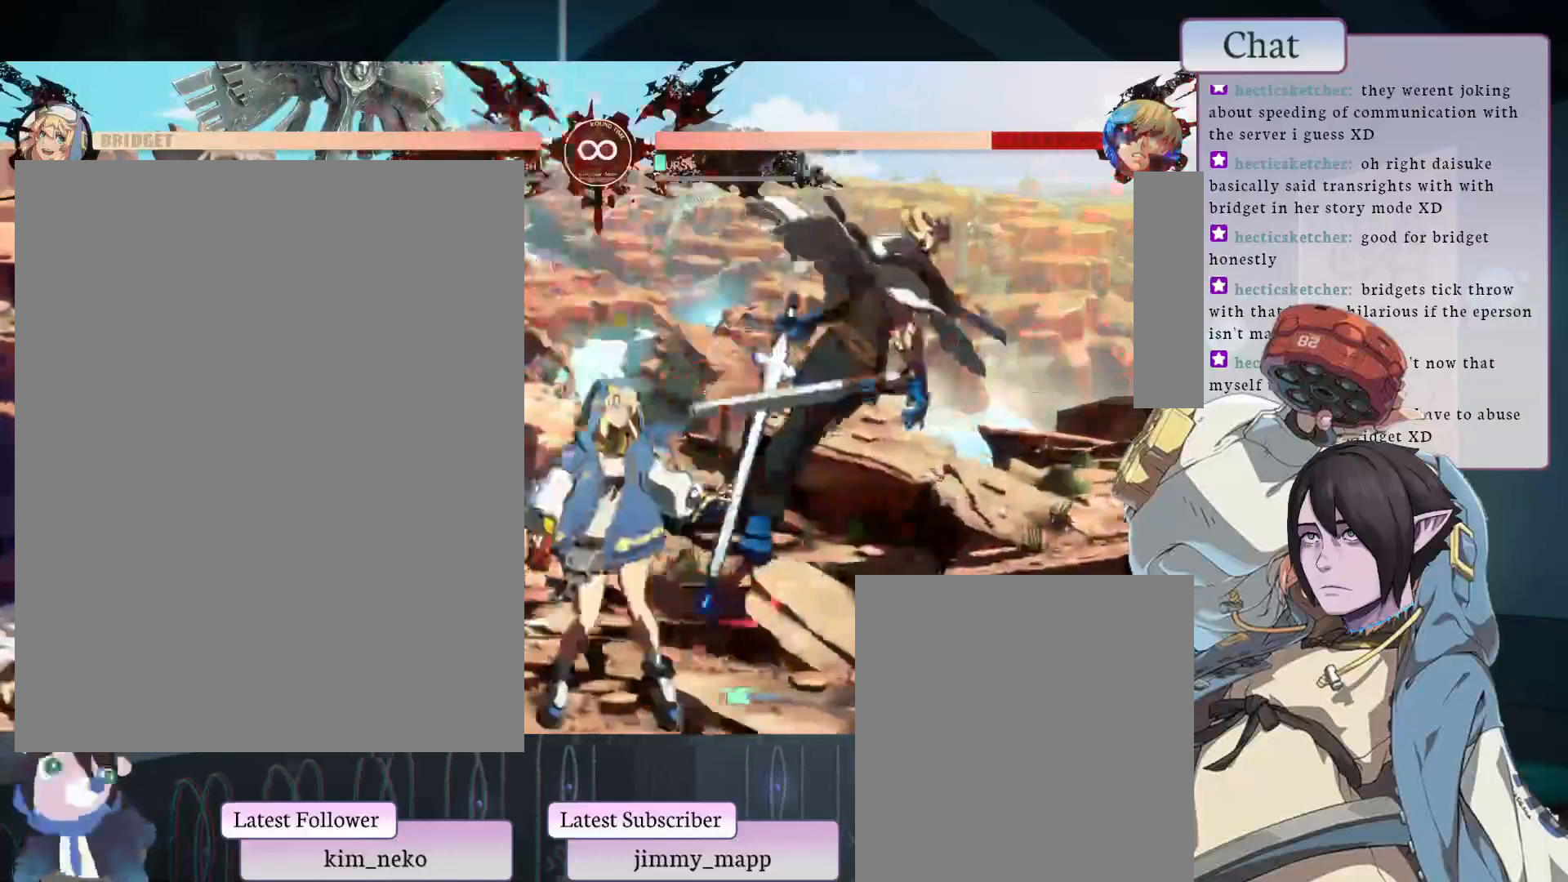
{"buttons": [], "left_stick": "center", "events": [[33, "TRIANGLE", "up"], [50, "L1", "up"], [50, "L2", "up"]]}
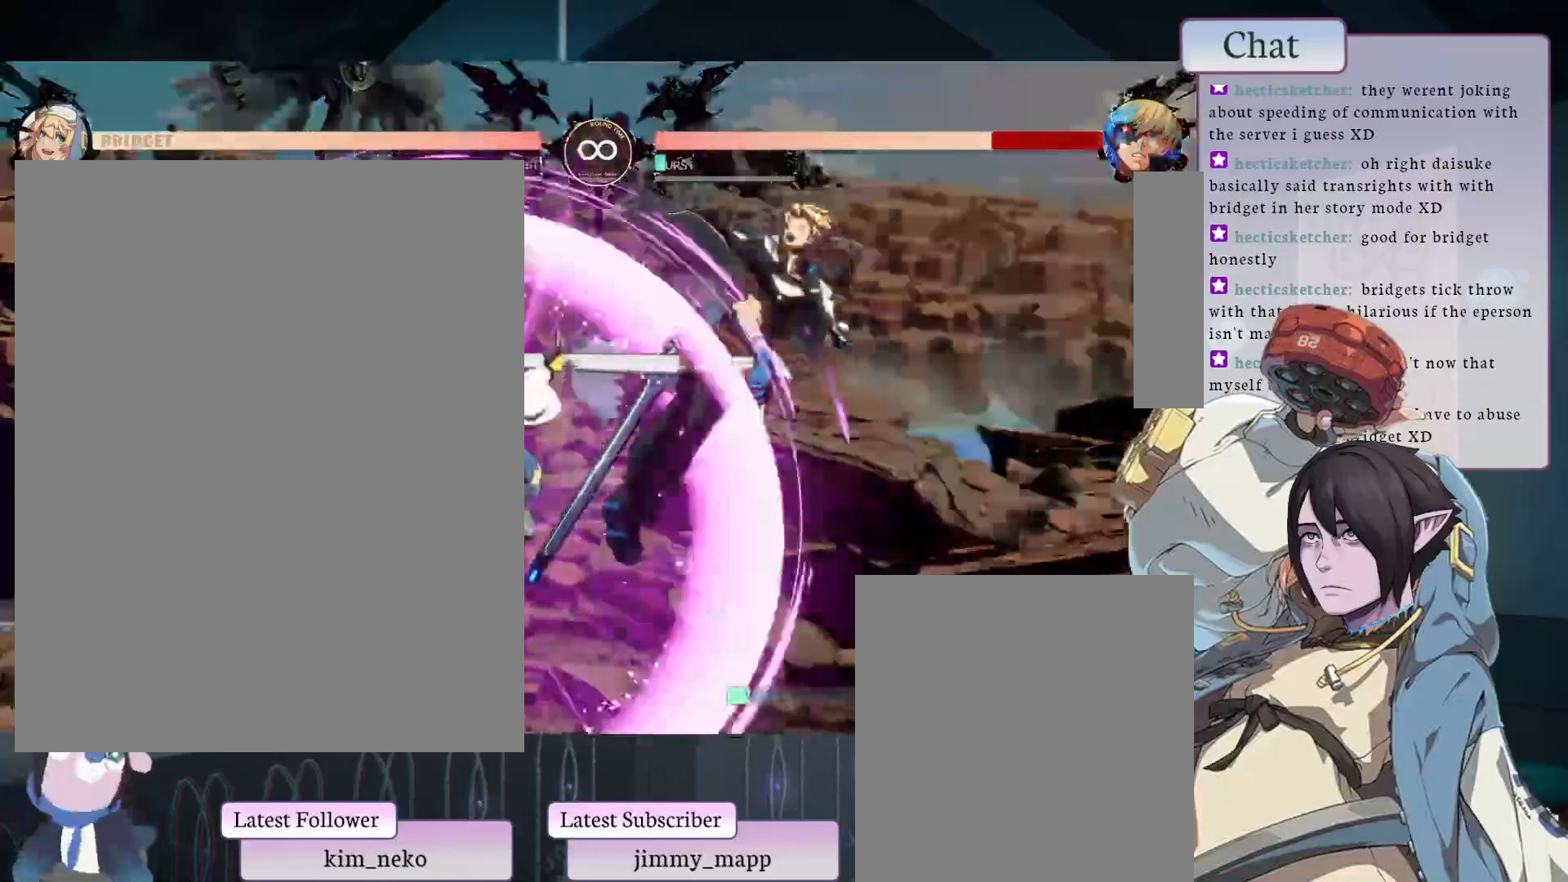
{"buttons": [], "left_stick": "center", "events": [[183, "CROSS", "down"], [400, "CROSS", "up"]]}
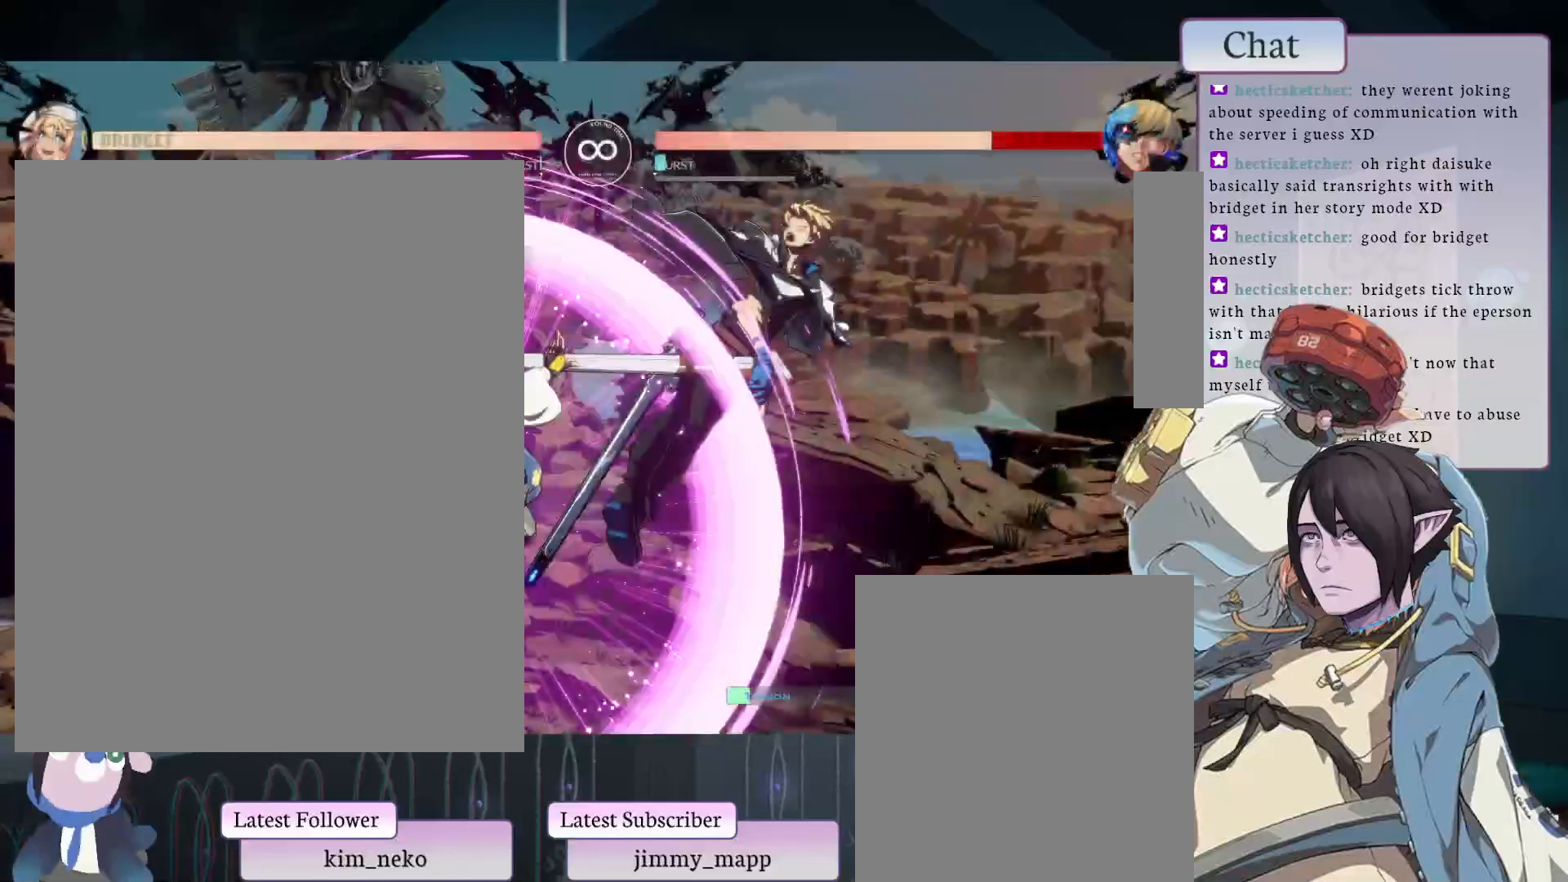
{"buttons": [], "left_stick": "center", "events": []}
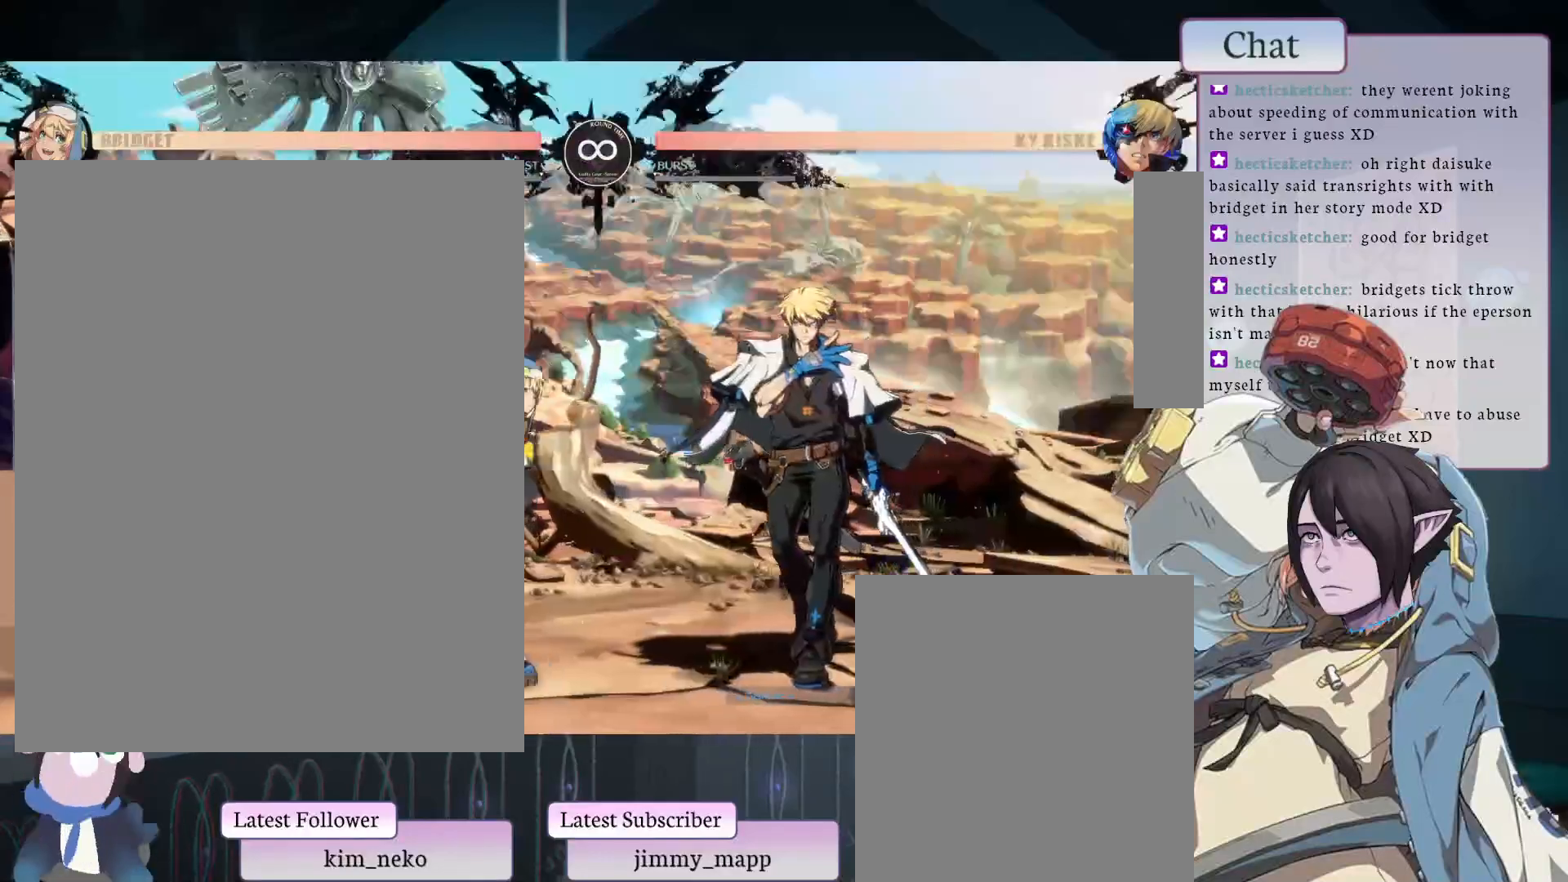
{"buttons": [], "left_stick": "center", "events": [[233, "L1", "down"], [450, "L1", "up"]]}
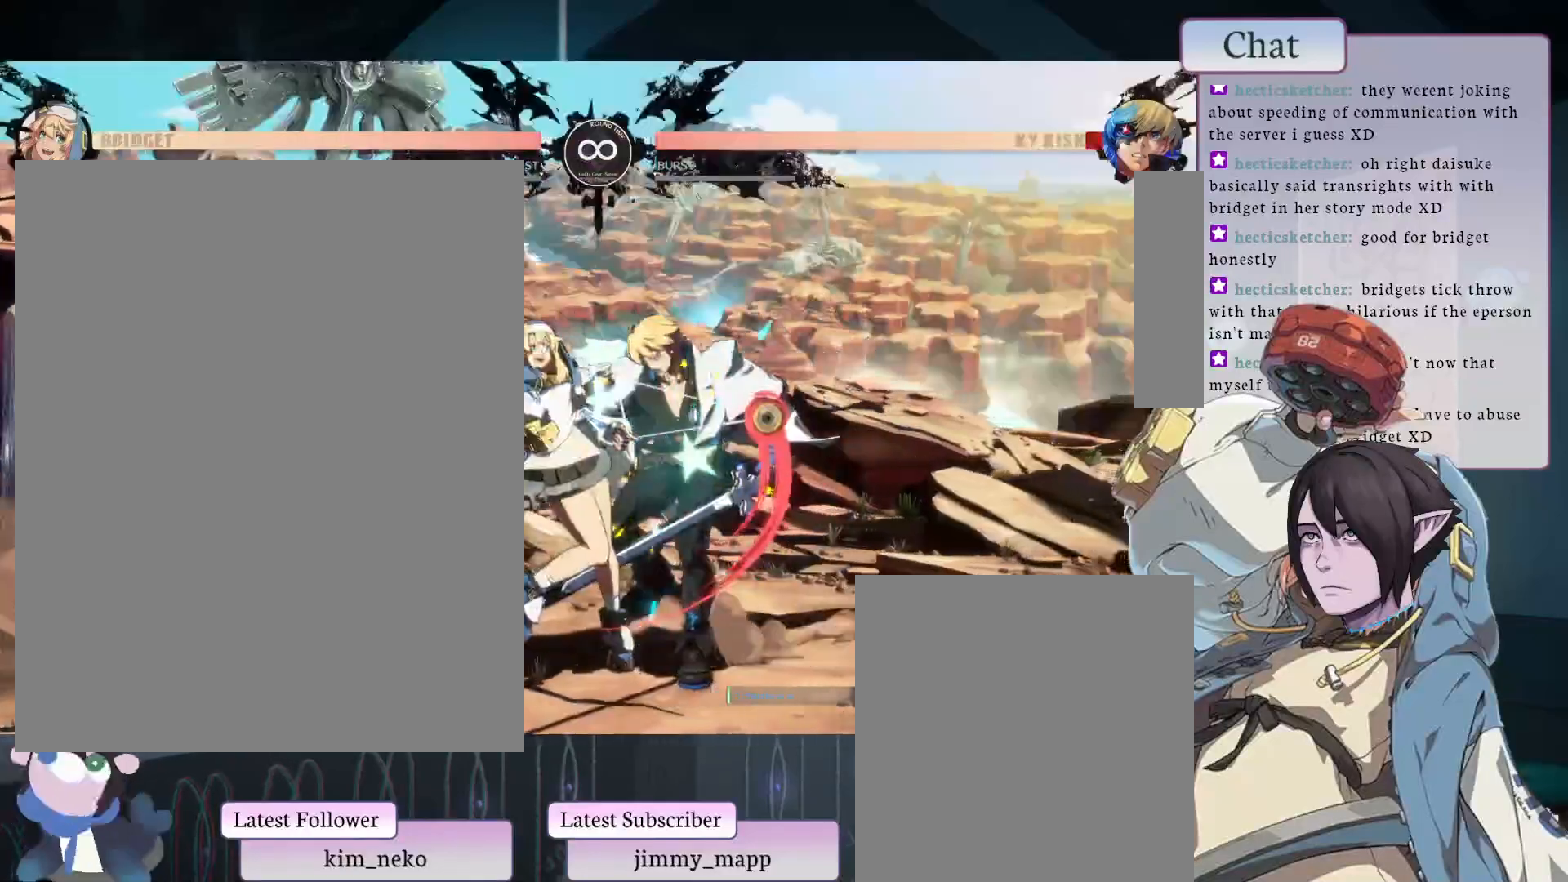
{"buttons": [], "left_stick": "center", "events": [[350, "R2", "down"], [483, "R2", "up"]]}